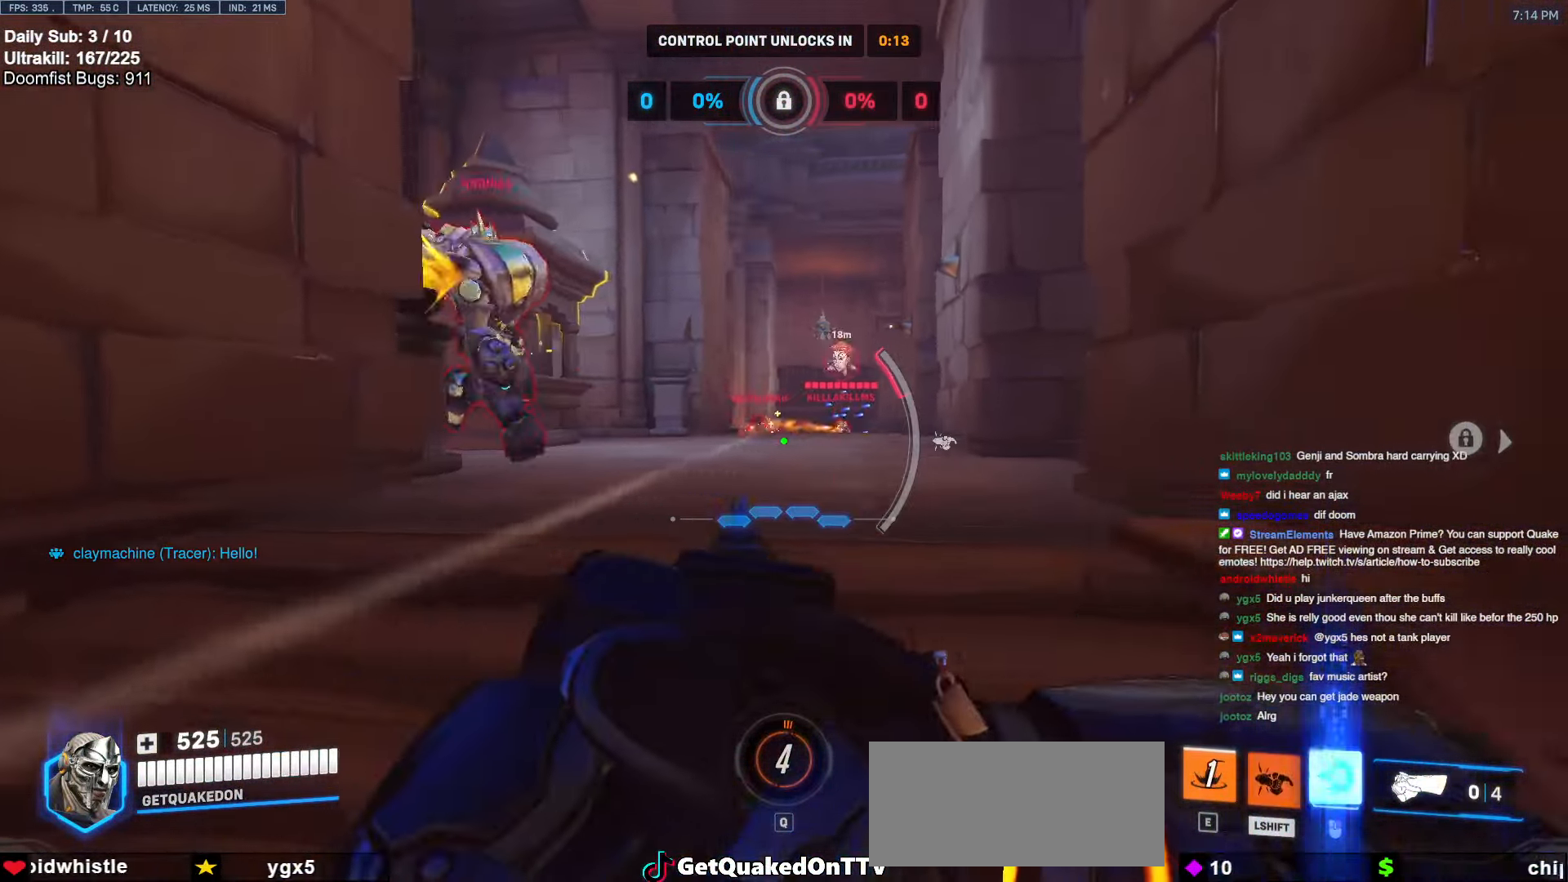
Gameplay with keyboard and mouse; each line is a JSON object with the keys and mouse buttons held at the frame after it. "events" lists presses ("down") and releases ("up") of "a", "ctrl", "d", "e", "f", "melee", "q", "r", "s", "shift", "space", "w", "mouse_left" and "mouse_right" between this image and that frame as [ms after this image, input, new state], when the widget could be followed in between. "mouse_left", "mouse_right" = the "left", "right" buttons of the "mouse" list. No other keys are recorded. Mouse movement is not recorded. Key names are as the overlay labels them; some are game actions (e.g. jump) rather than physical keys.
{"keys": ["d"], "mouse": [], "events": [[33, "a", "down"], [33, "d", "up"], [183, "s", "down"], [316, "s", "up"], [366, "a", "up"], [366, "d", "down"]]}
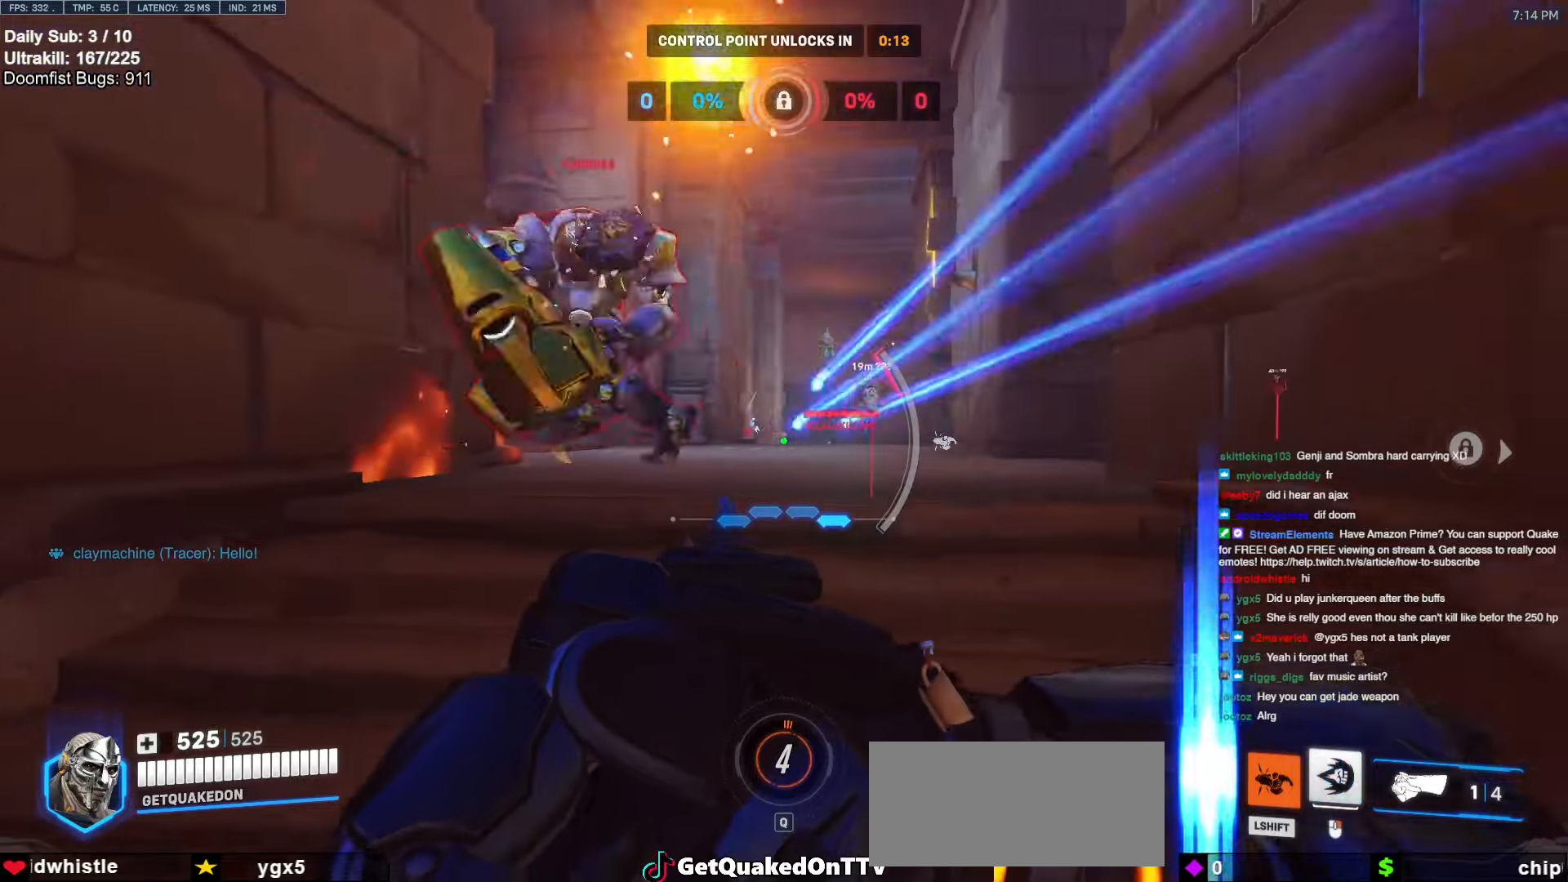
{"keys": ["a", "s"], "mouse": [], "events": [[283, "a", "down"], [283, "d", "up"], [483, "s", "down"]]}
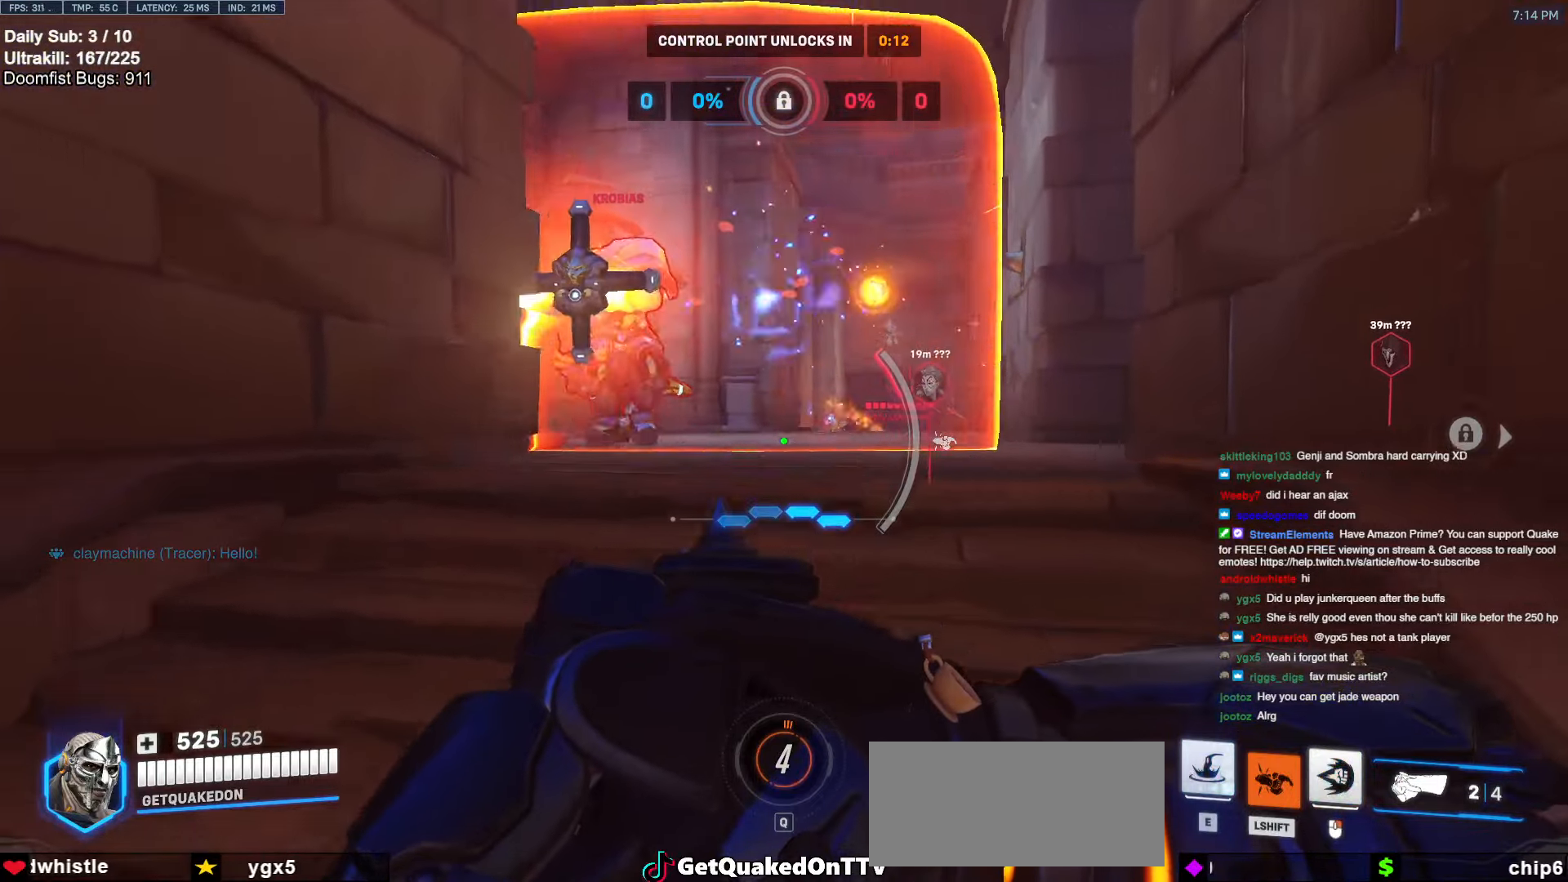
{"keys": [], "mouse": [], "events": [[66, "a", "up"], [216, "s", "up"], [350, "shift", "down"], [450, "shift", "up"]]}
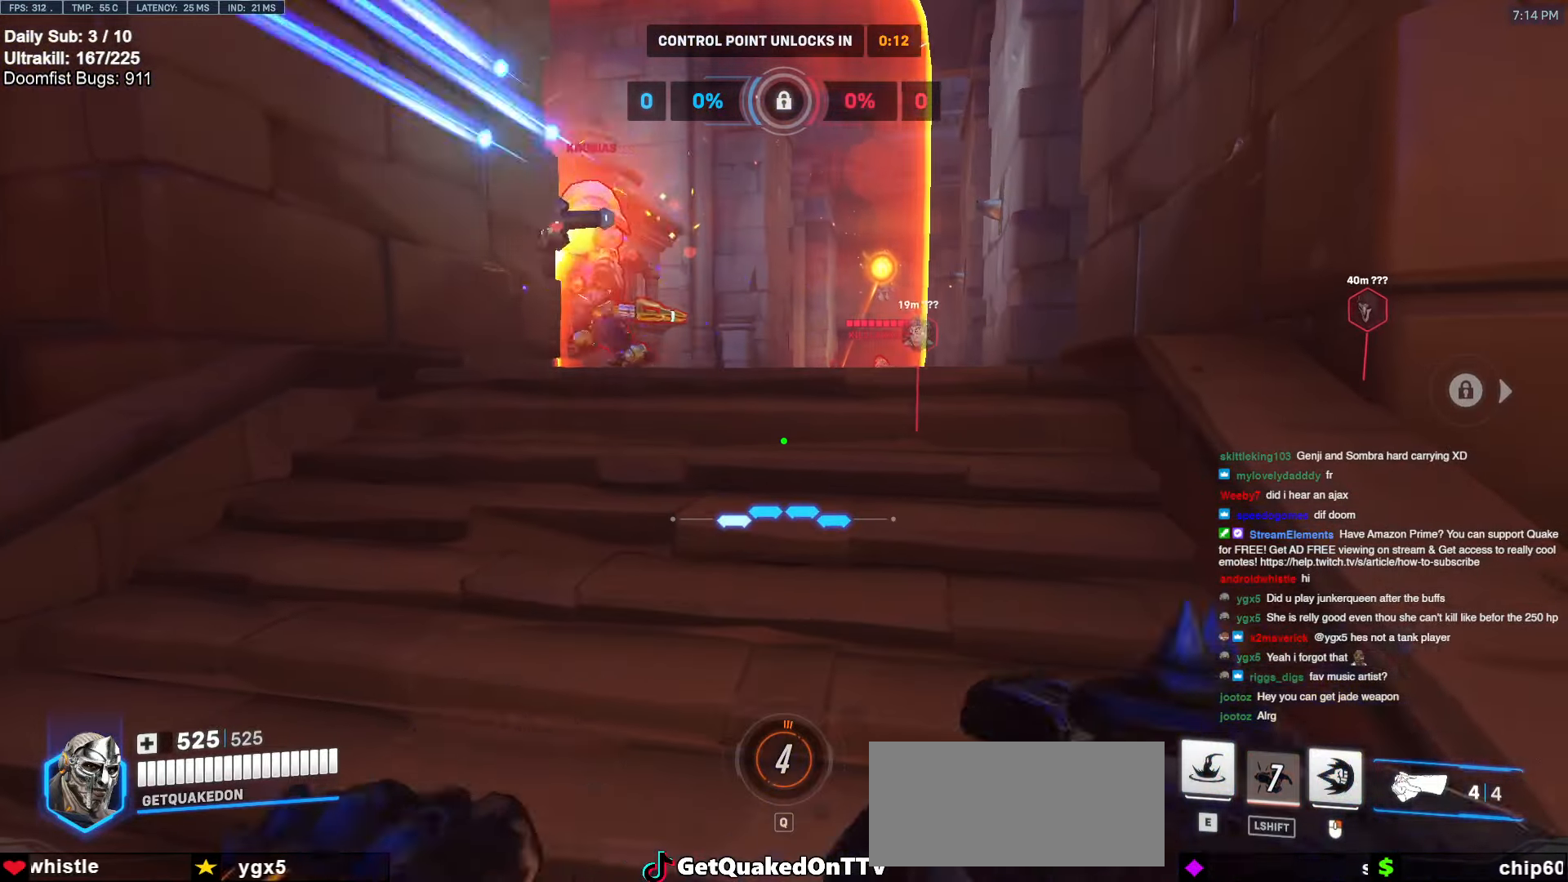
{"keys": ["d"], "mouse": ["right"], "events": [[266, "d", "down"], [266, "mouse_left", "down"], [316, "s", "down"], [366, "d", "up"], [416, "mouse_left", "up"], [416, "mouse_right", "down"], [466, "d", "down"], [466, "s", "up"]]}
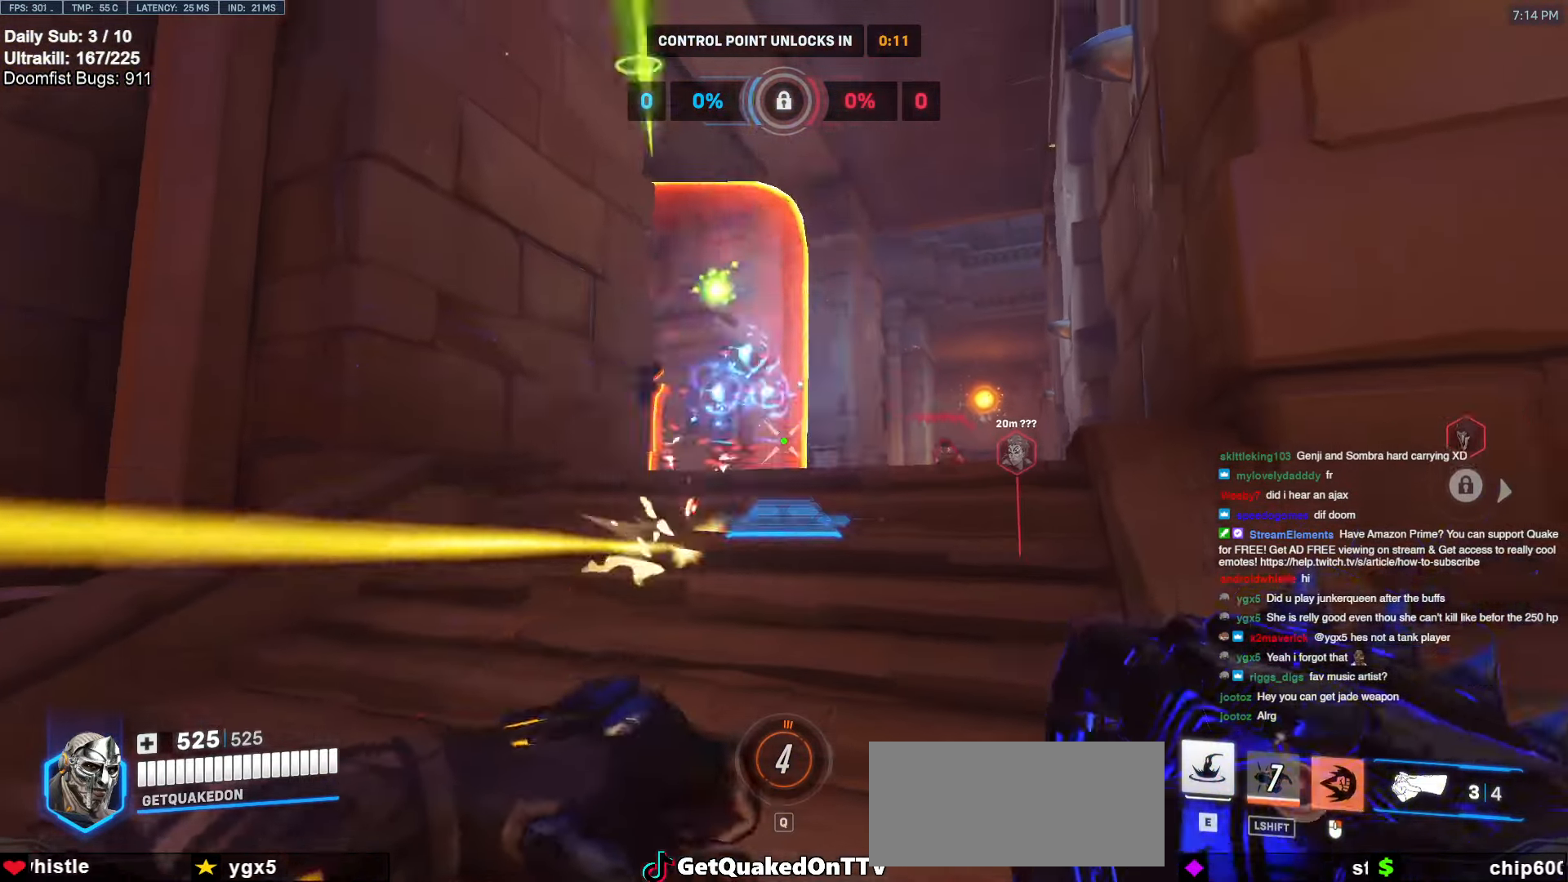
{"keys": ["d", "w"], "mouse": ["right"], "events": [[50, "d", "up"], [50, "w", "down"], [150, "a", "down"], [283, "a", "up"], [383, "d", "down"]]}
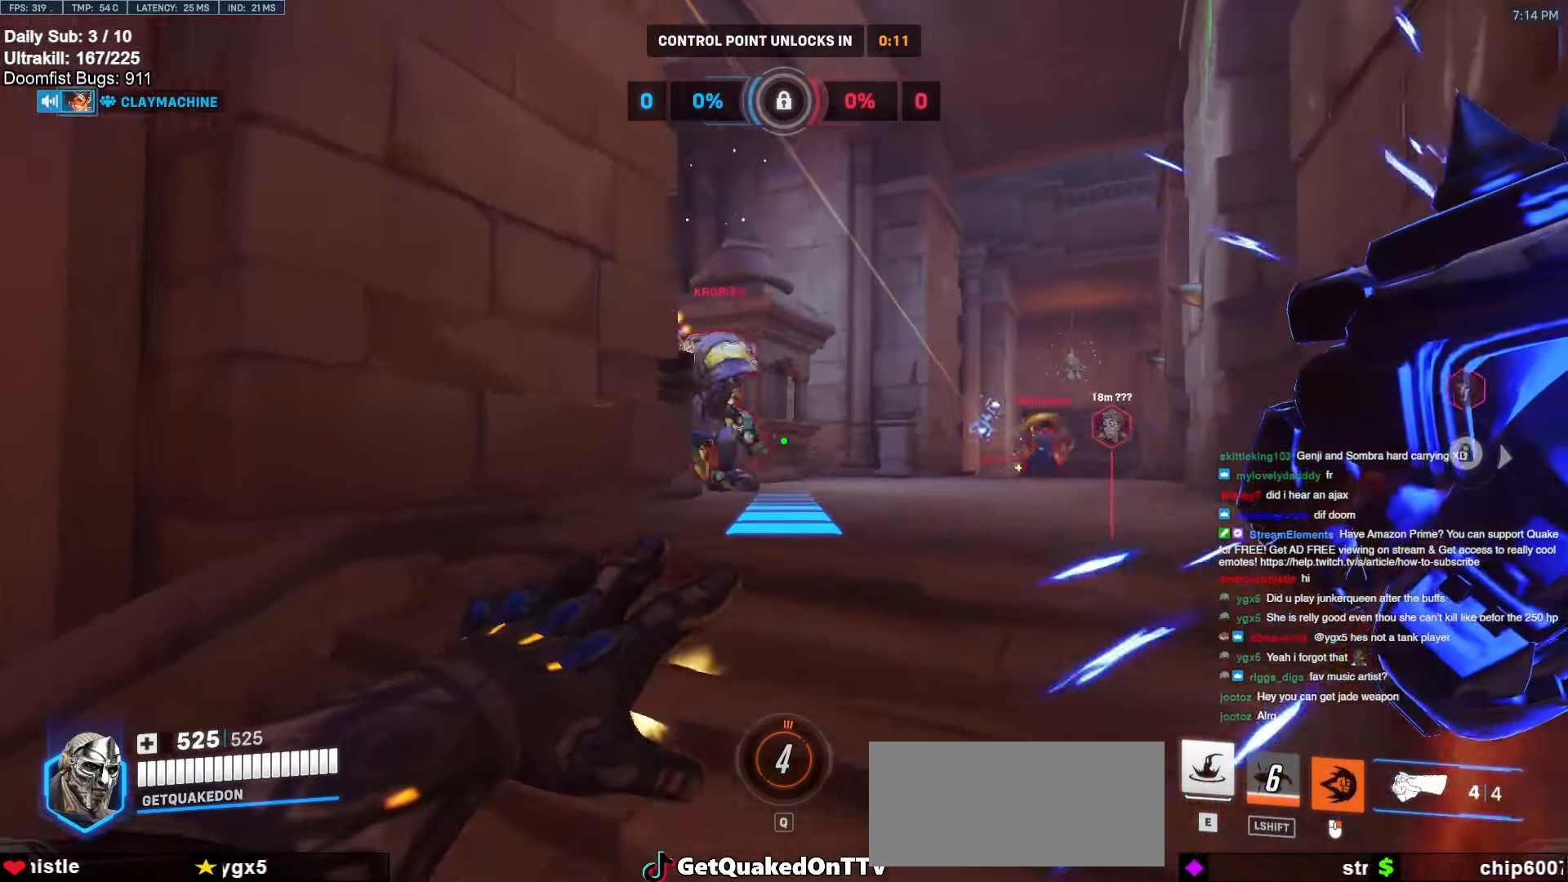
{"keys": ["s"], "mouse": ["right"], "events": [[16, "d", "up"], [16, "w", "up"], [66, "a", "down"], [116, "s", "down"], [166, "a", "up"]]}
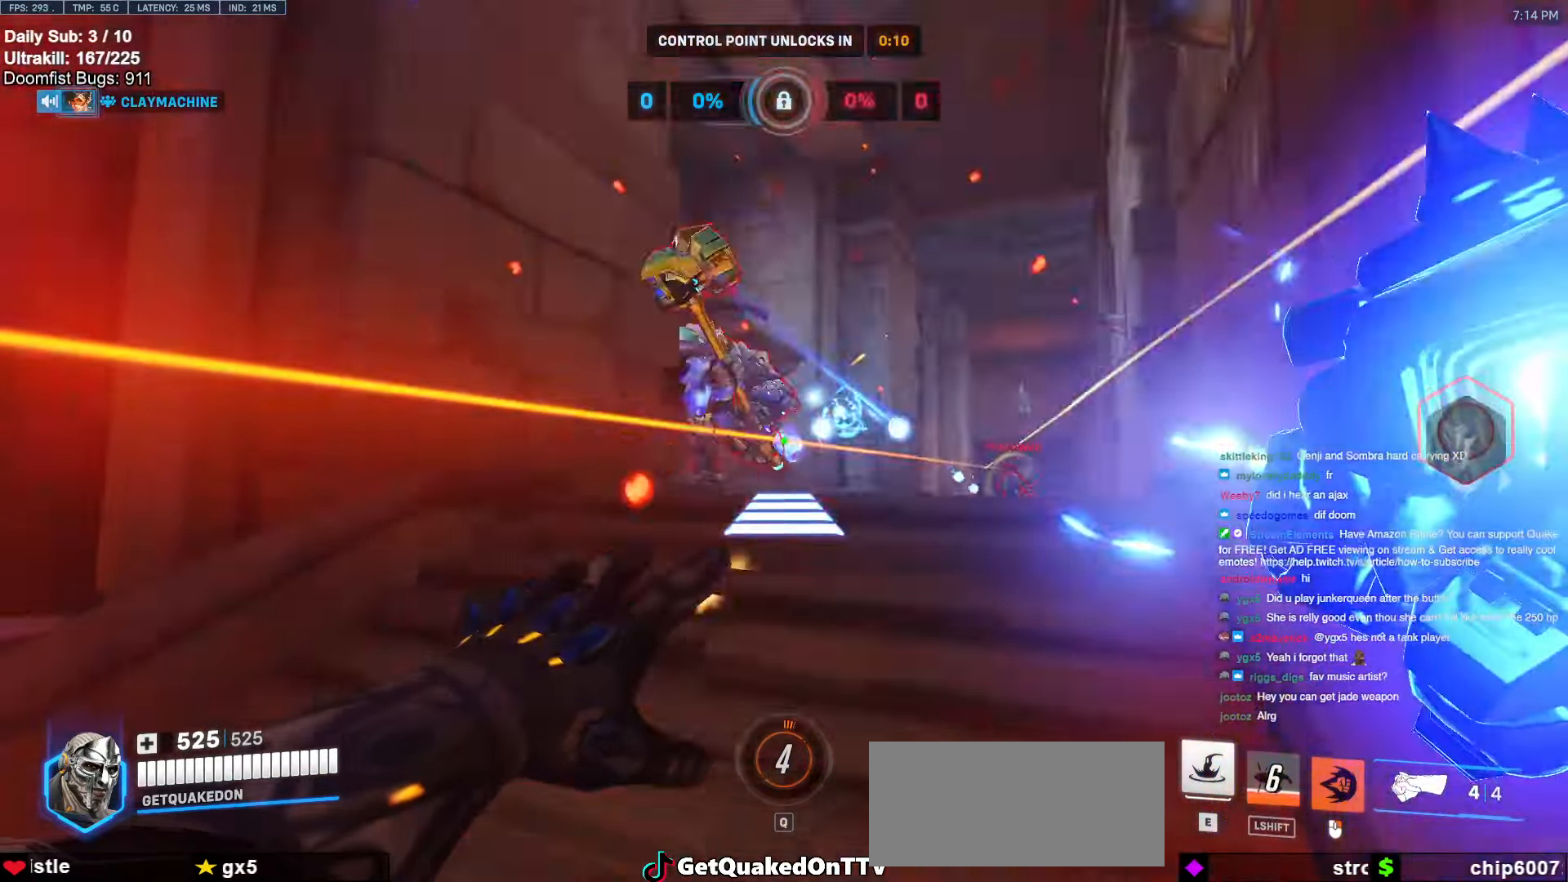
{"keys": ["d"], "mouse": [], "events": [[133, "mouse_left", "down"], [183, "mouse_left", "up"], [233, "mouse_left", "down"], [316, "mouse_left", "up"], [316, "mouse_right", "up"], [366, "d", "down"], [500, "s", "up"]]}
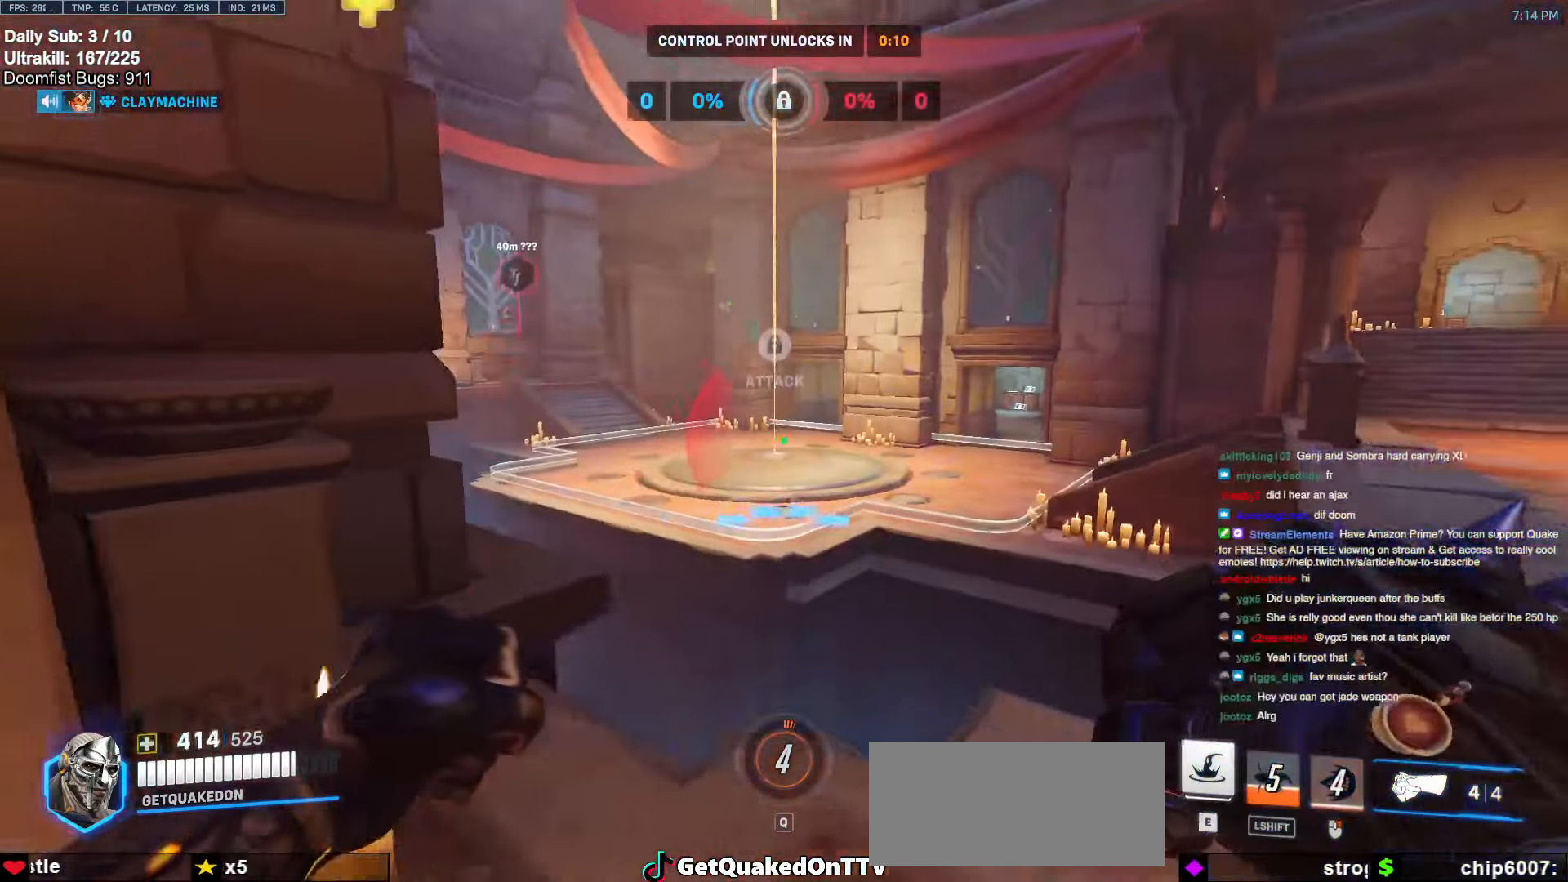
{"keys": ["d", "w"], "mouse": [], "events": [[483, "w", "down"]]}
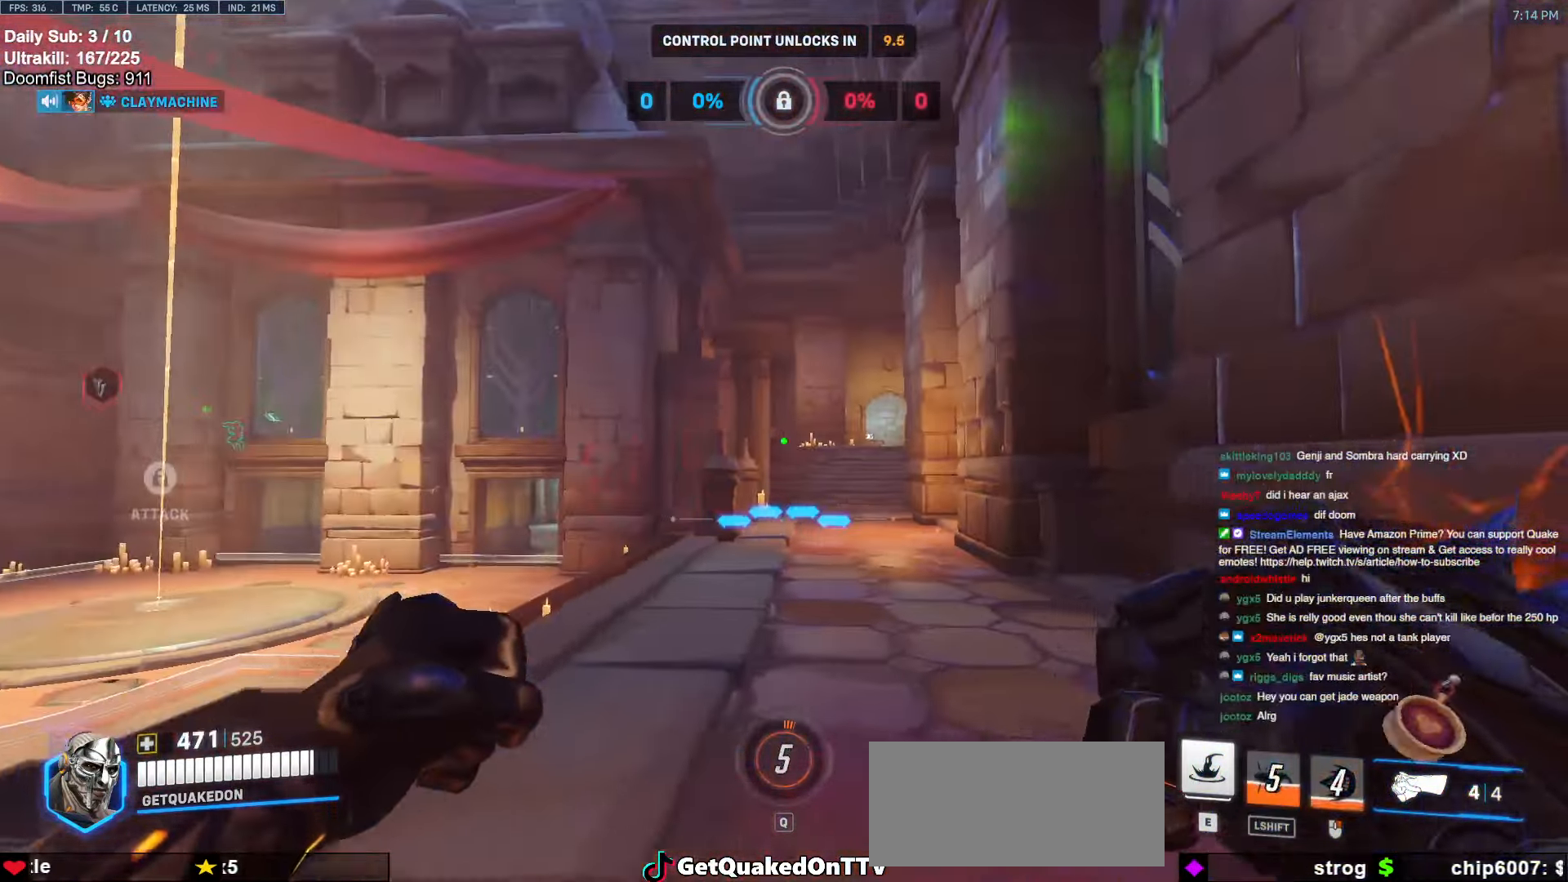
{"keys": ["d"], "mouse": [], "events": [[116, "a", "down"], [116, "d", "up"], [350, "w", "up"], [450, "a", "up"], [450, "d", "down"]]}
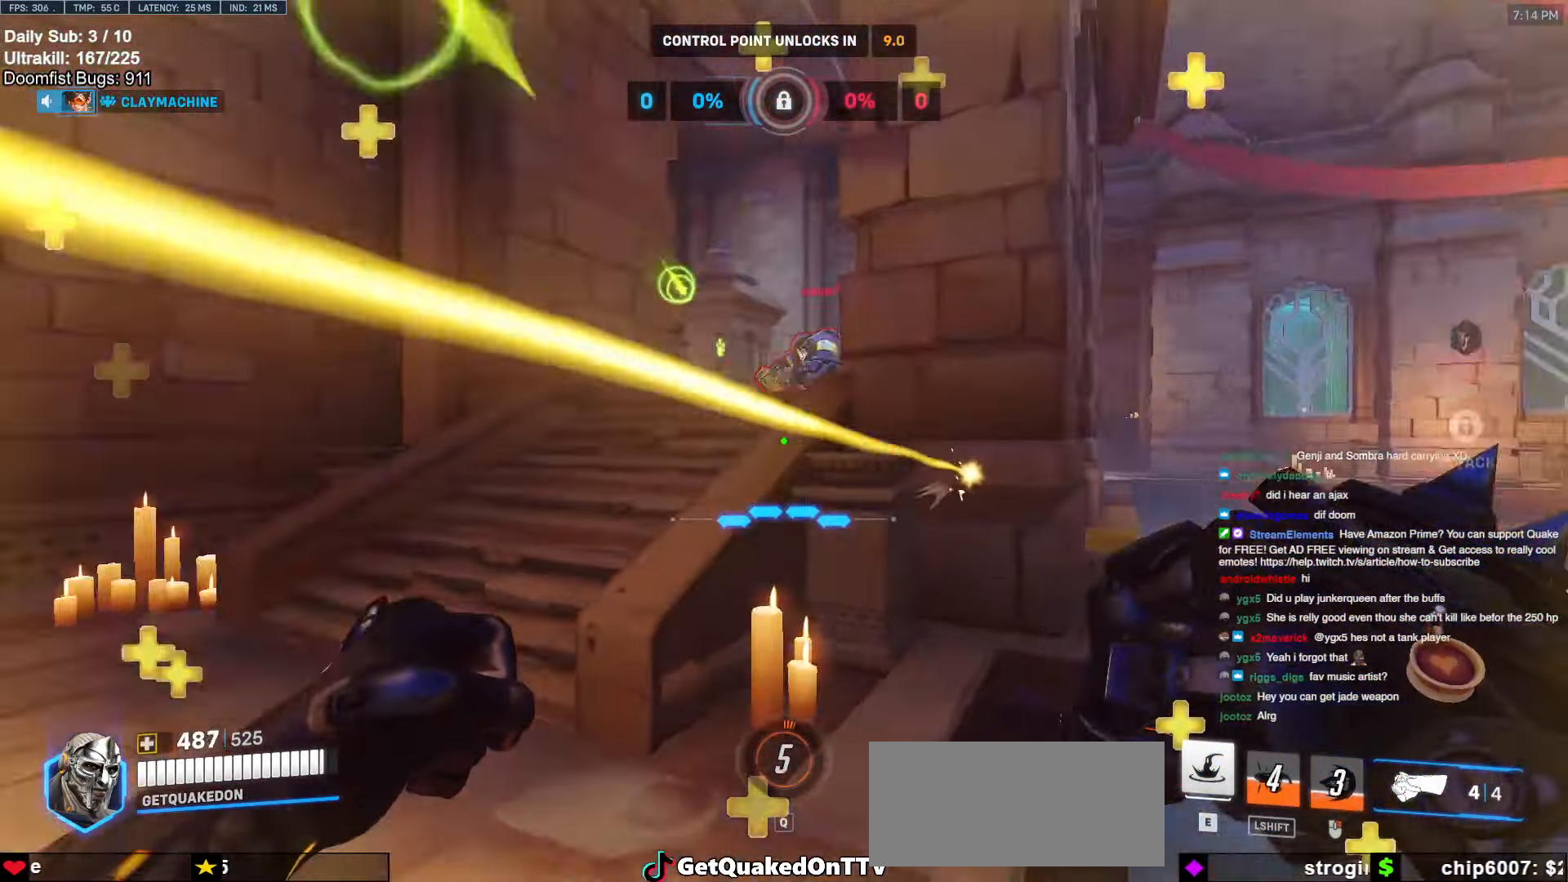
{"keys": ["a", "s"], "mouse": ["left"], "events": [[33, "s", "down"], [233, "d", "up"], [366, "d", "down"], [416, "mouse_left", "down"], [500, "a", "down"], [500, "d", "up"]]}
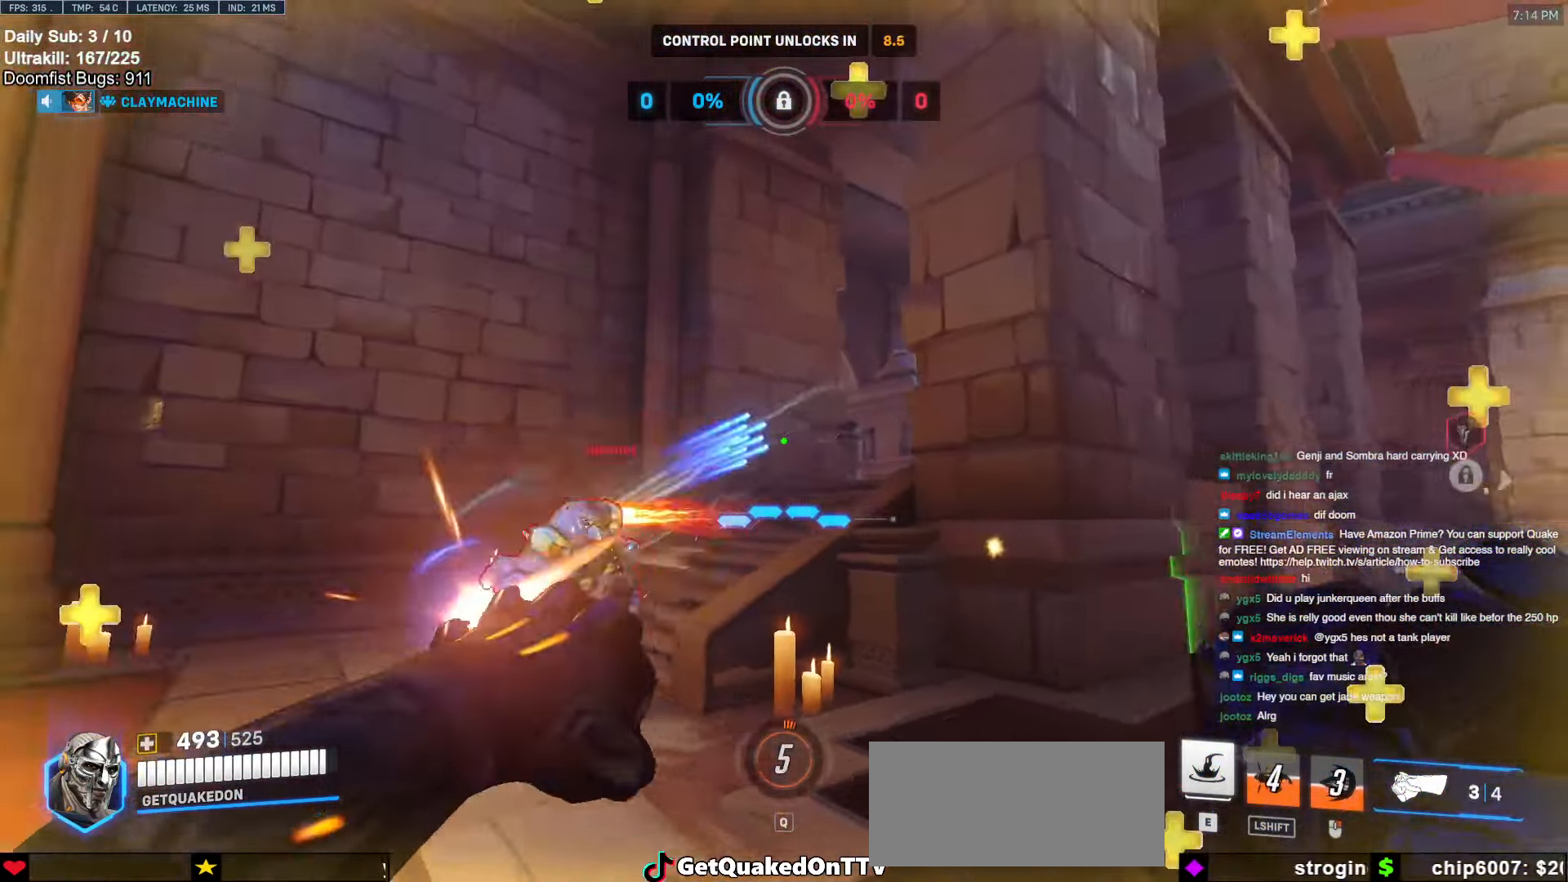
{"keys": ["a", "d", "s"], "mouse": ["left"], "events": [[50, "mouse_left", "up"], [200, "d", "down"], [200, "mouse_left", "down"], [250, "d", "up"], [333, "mouse_left", "up"], [483, "d", "down"], [483, "mouse_left", "down"]]}
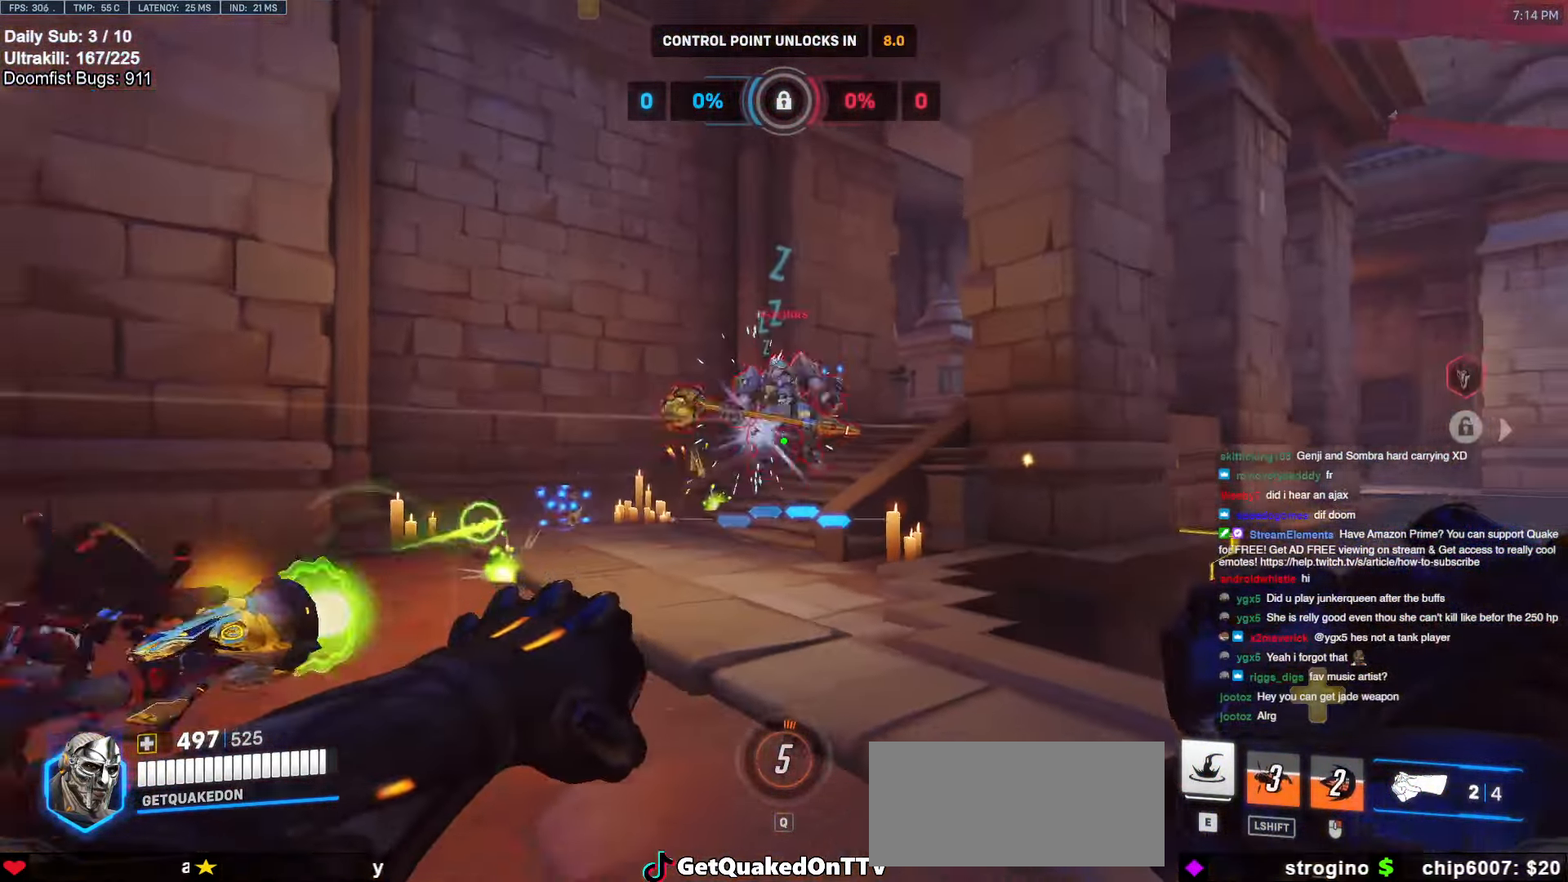
{"keys": ["a", "w"], "mouse": [], "events": [[33, "a", "up"], [33, "s", "up"], [116, "mouse_left", "up"], [166, "w", "down"], [250, "a", "down"], [250, "d", "up"], [400, "w", "up"], [500, "w", "down"]]}
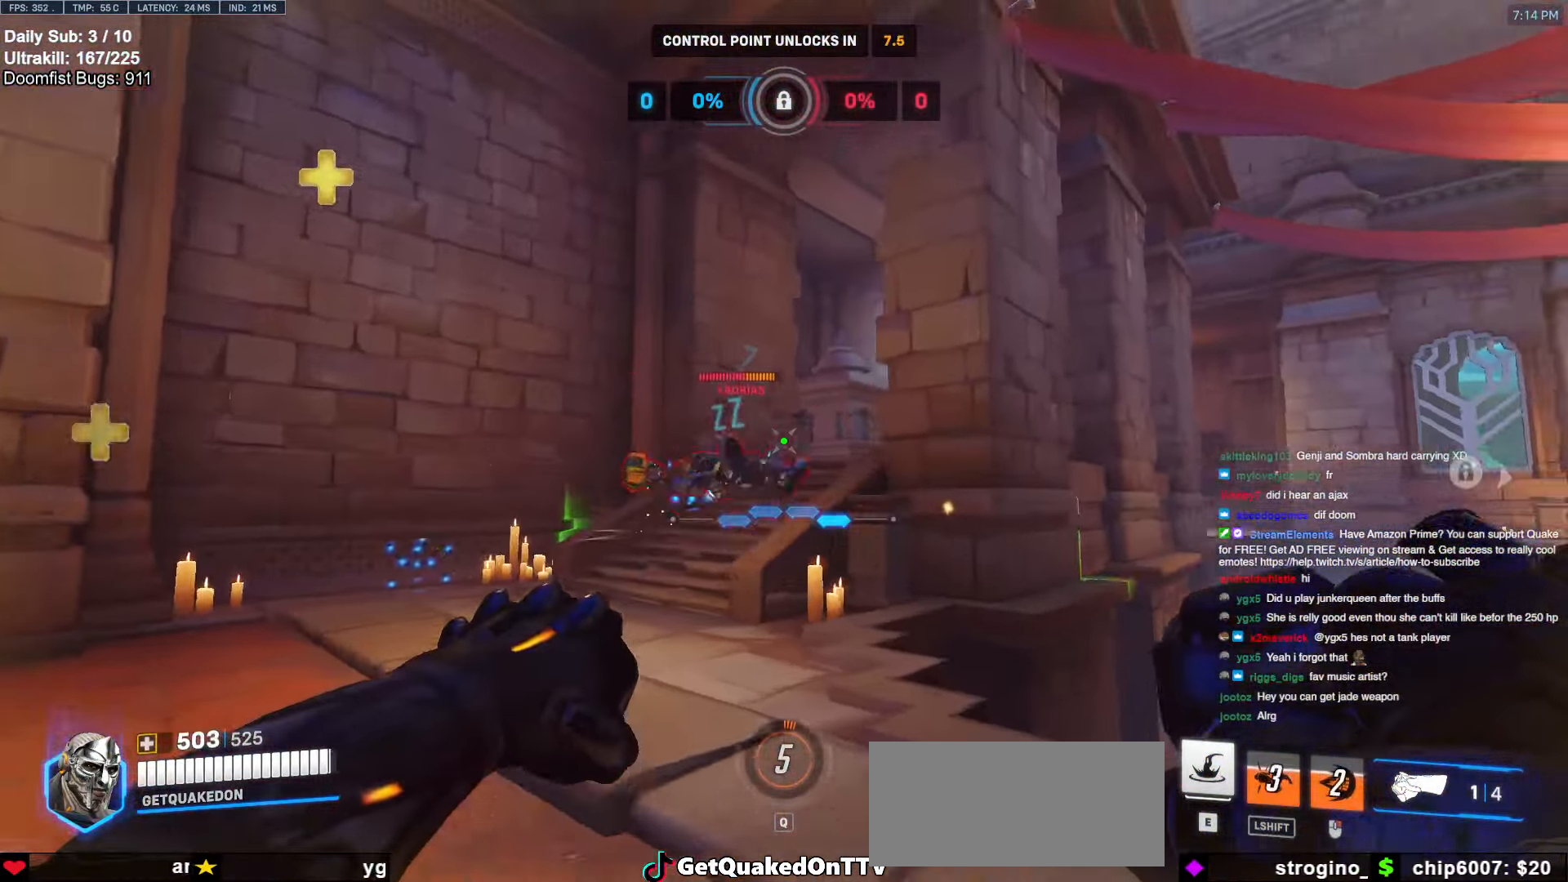
{"keys": ["w"], "mouse": [], "events": [[83, "a", "up"], [83, "space", "down"], [183, "space", "up"], [266, "e", "down"], [366, "e", "up"]]}
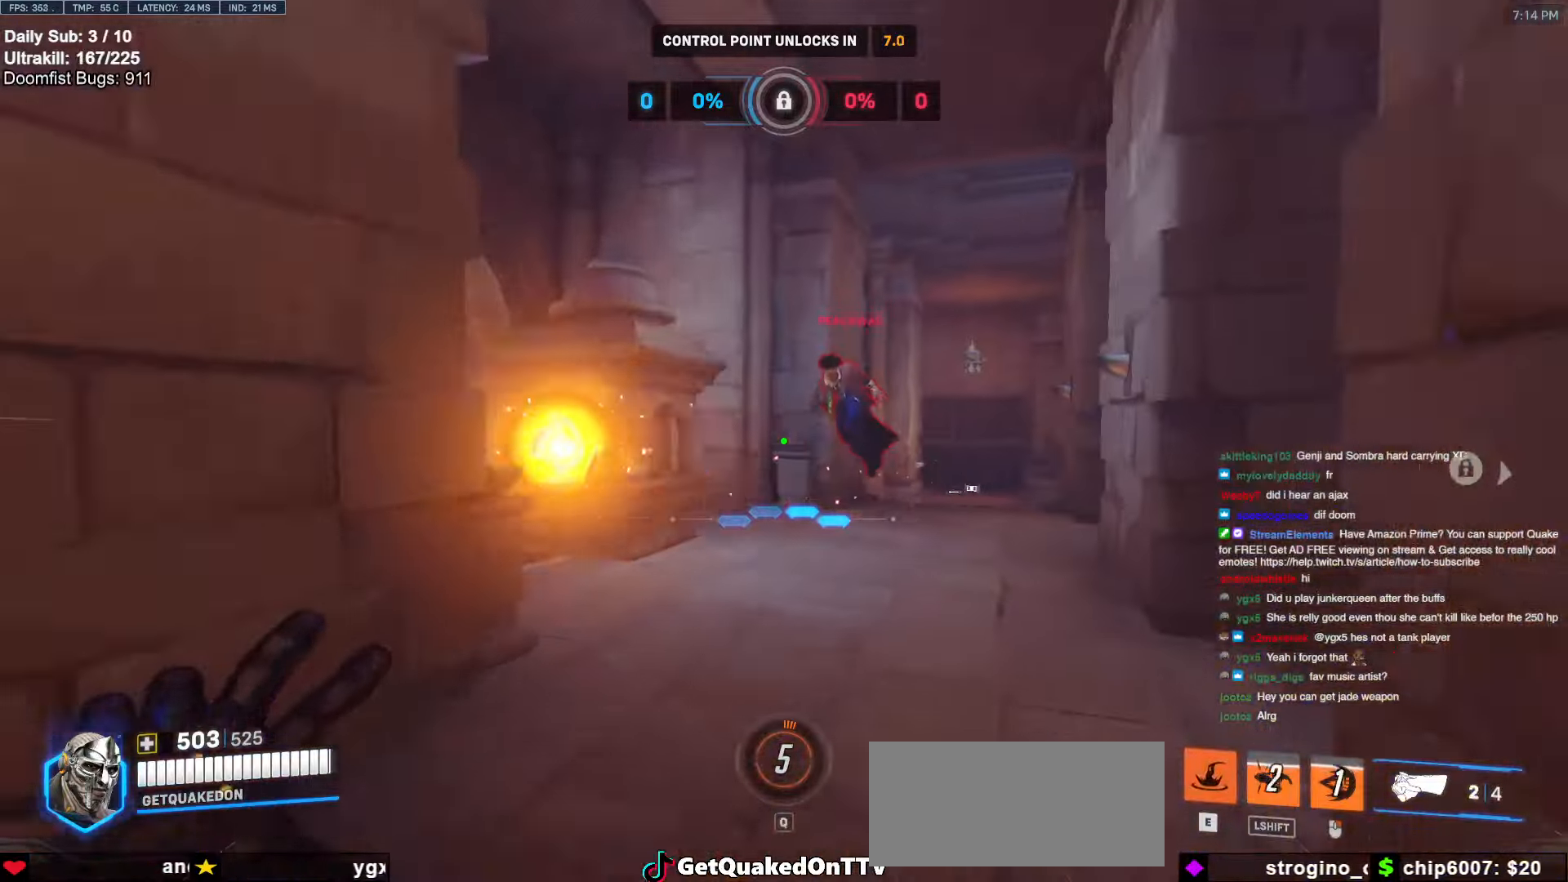
{"keys": ["a", "s"], "mouse": ["left"], "events": [[250, "a", "down"], [250, "w", "up"], [333, "a", "up"], [333, "s", "down"], [433, "a", "down"], [483, "mouse_left", "down"]]}
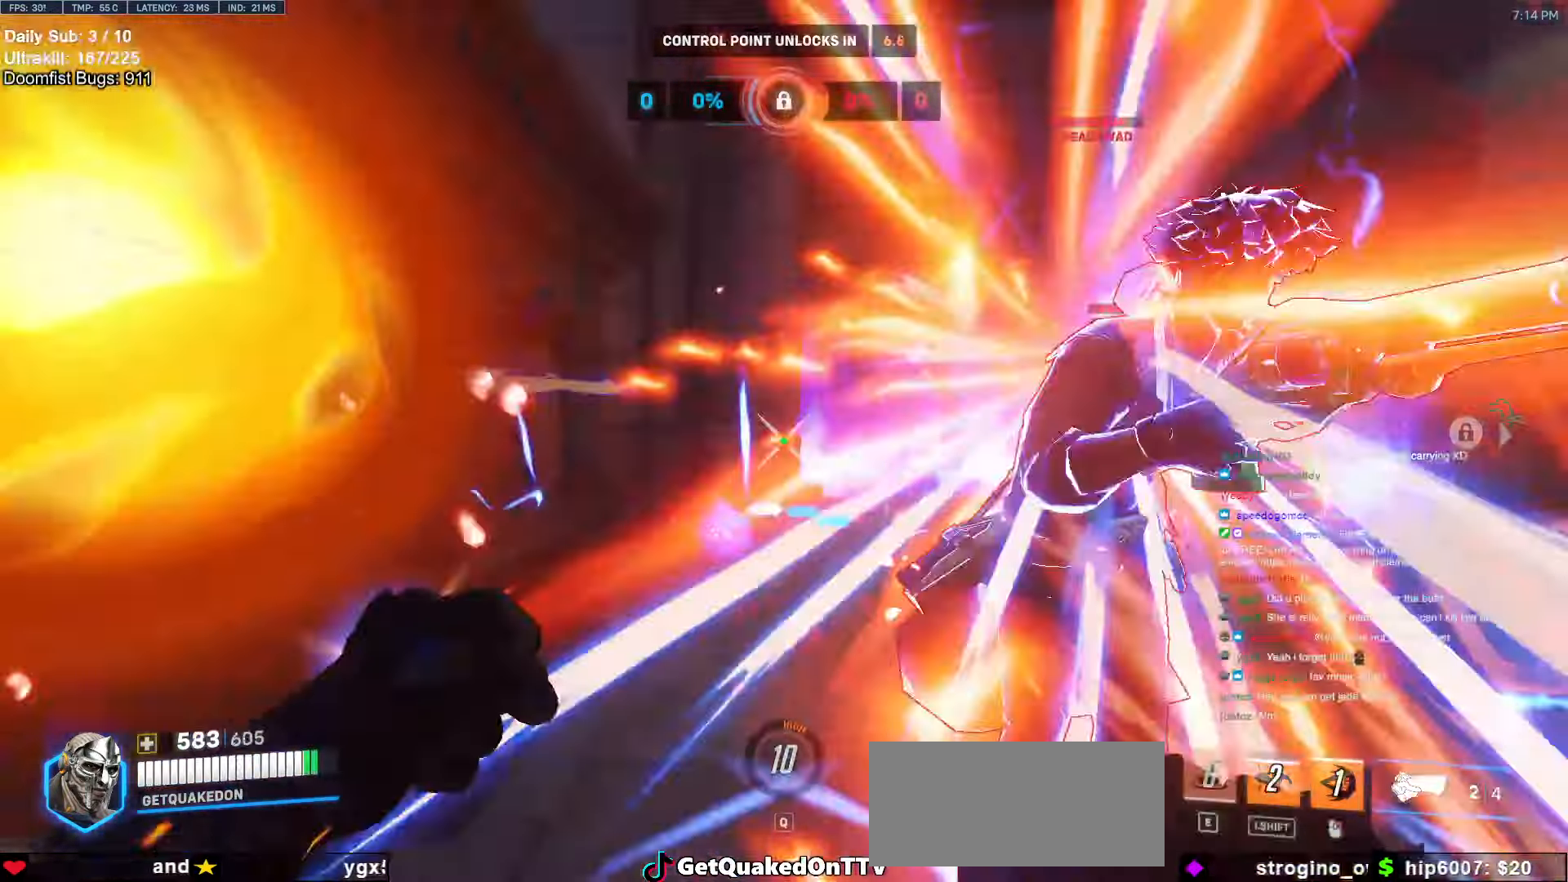
{"keys": ["a", "s"], "mouse": [], "events": [[16, "s", "up"], [116, "mouse_left", "up"], [116, "s", "down"], [166, "space", "down"], [216, "a", "up"], [266, "a", "down"], [266, "mouse_left", "down"], [266, "space", "up"], [450, "mouse_left", "up"]]}
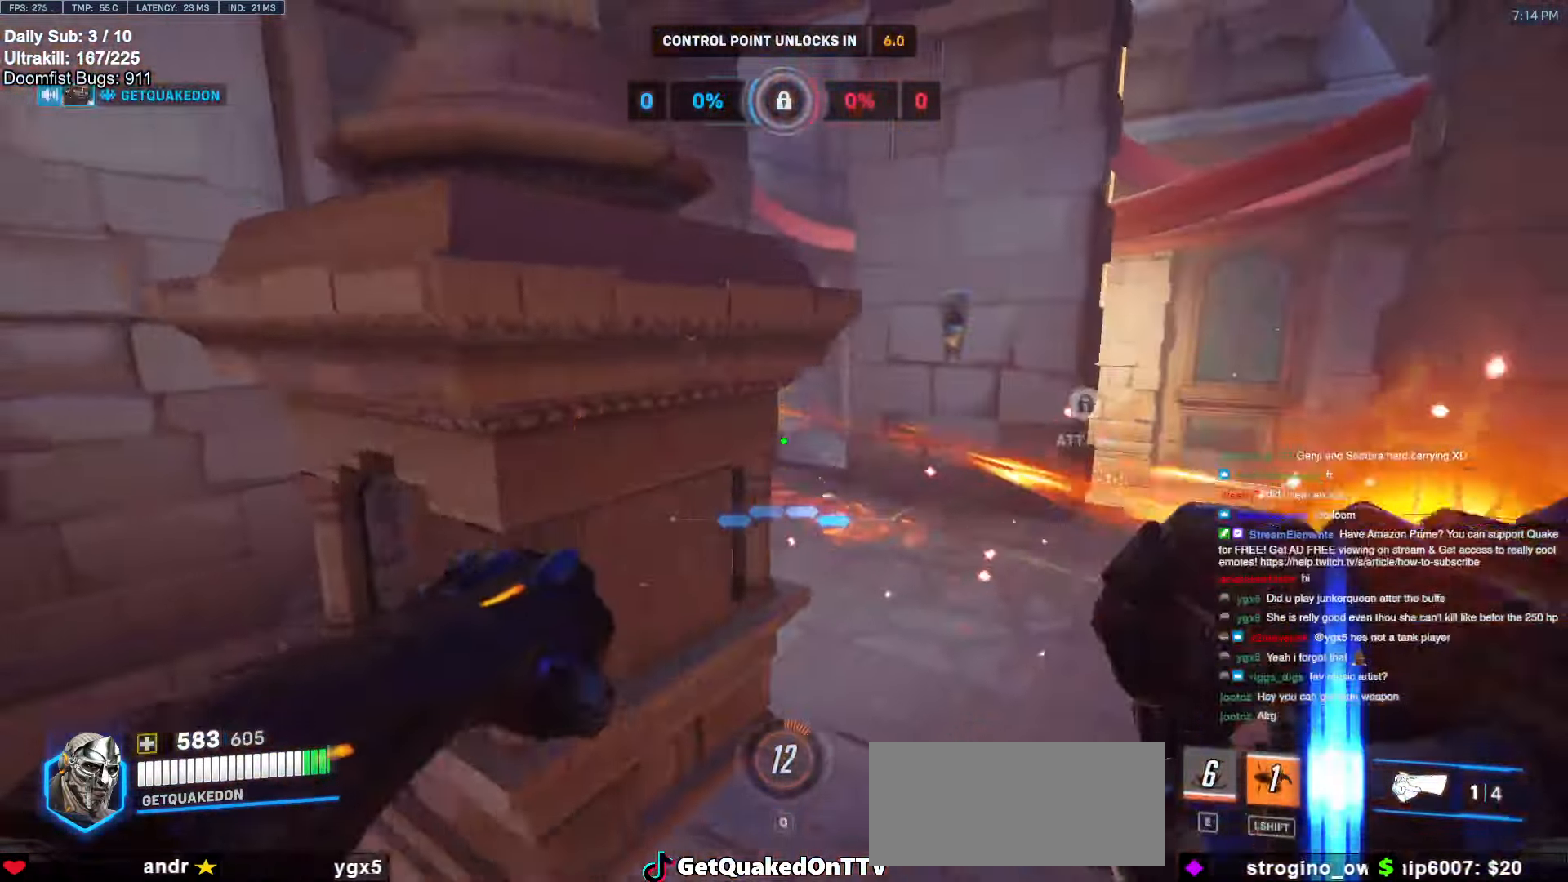
{"keys": ["a", "w"], "mouse": [], "events": [[183, "s", "up"], [316, "w", "down"]]}
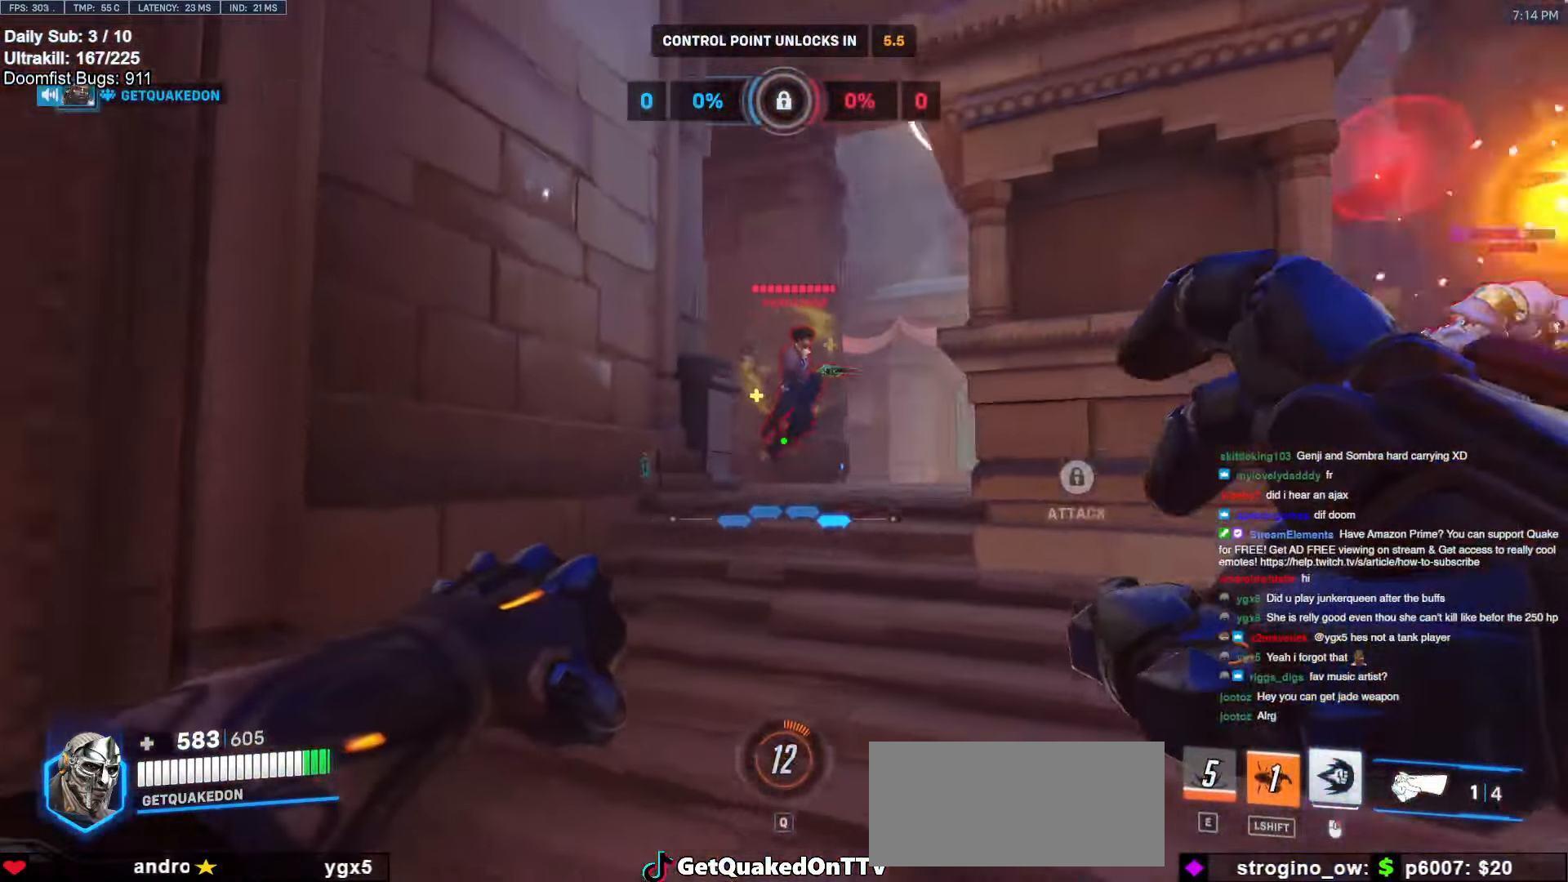
{"keys": ["w"], "mouse": [], "events": [[150, "mouse_left", "down"], [200, "a", "up"], [200, "space", "down"], [283, "mouse_left", "up"], [283, "space", "up"]]}
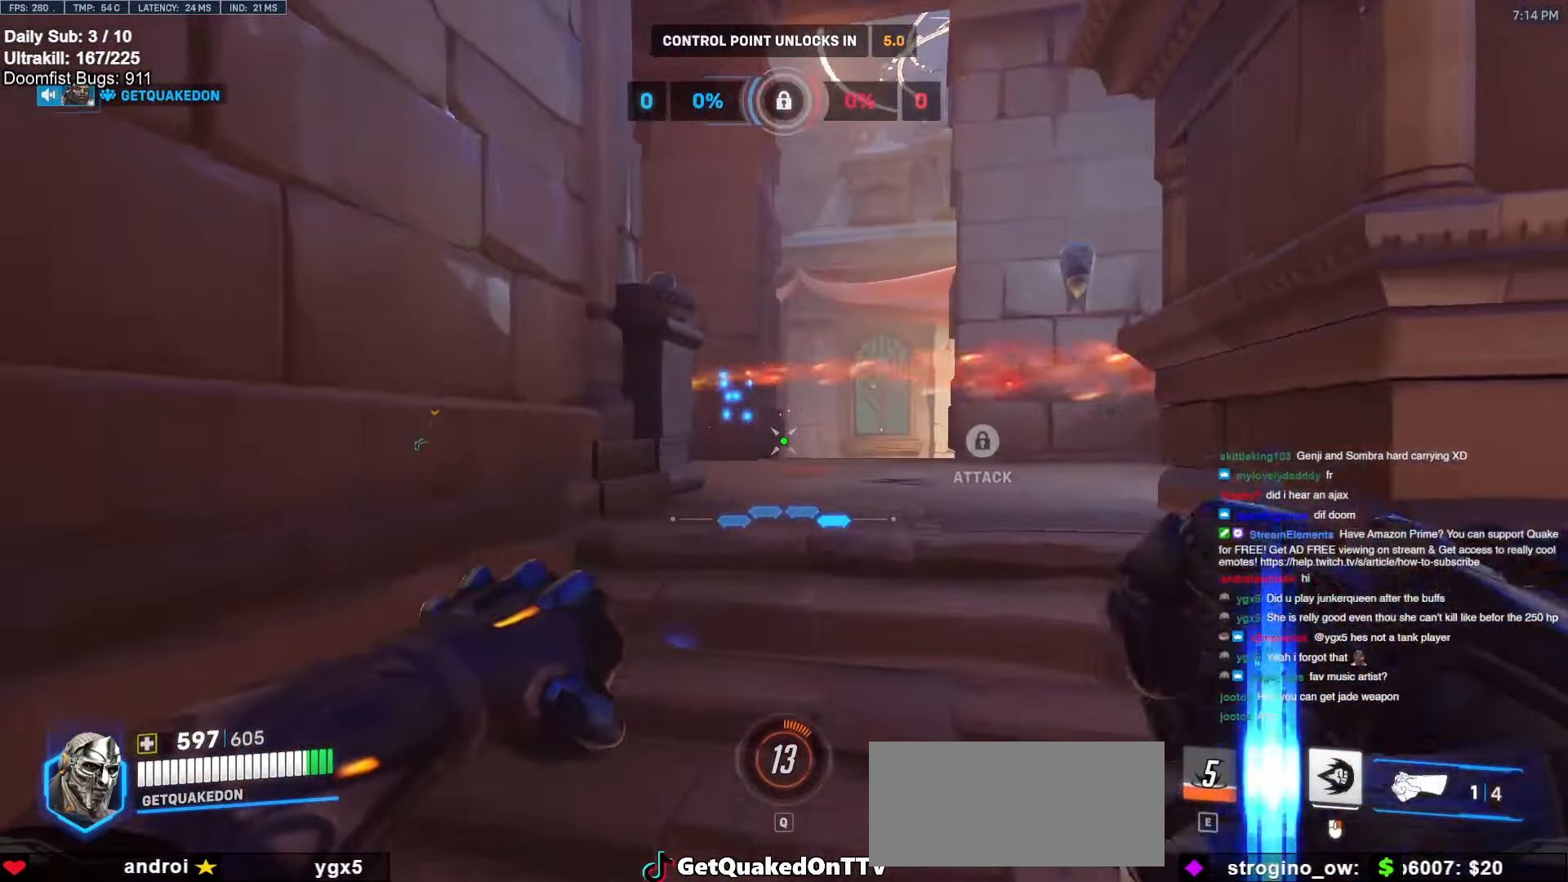
{"keys": ["d", "w"], "mouse": ["left", "right"], "events": [[116, "a", "down"], [166, "a", "up"], [300, "space", "down"], [450, "d", "down"], [450, "mouse_left", "down"], [450, "space", "up"], [483, "mouse_right", "down"]]}
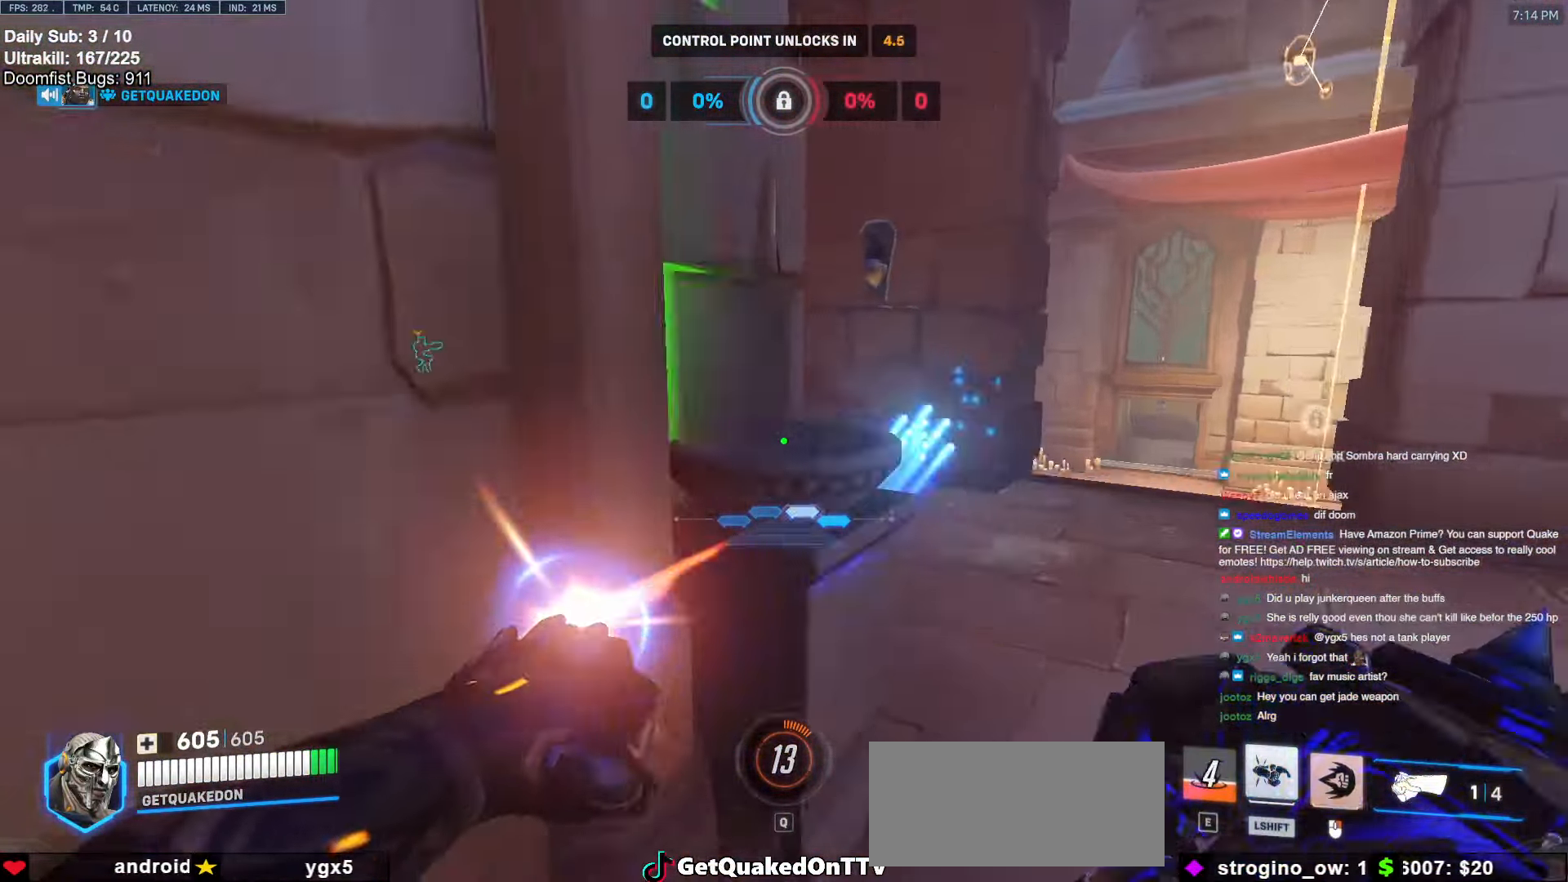
{"keys": ["d", "w"], "mouse": ["right"], "events": [[133, "mouse_left", "up"]]}
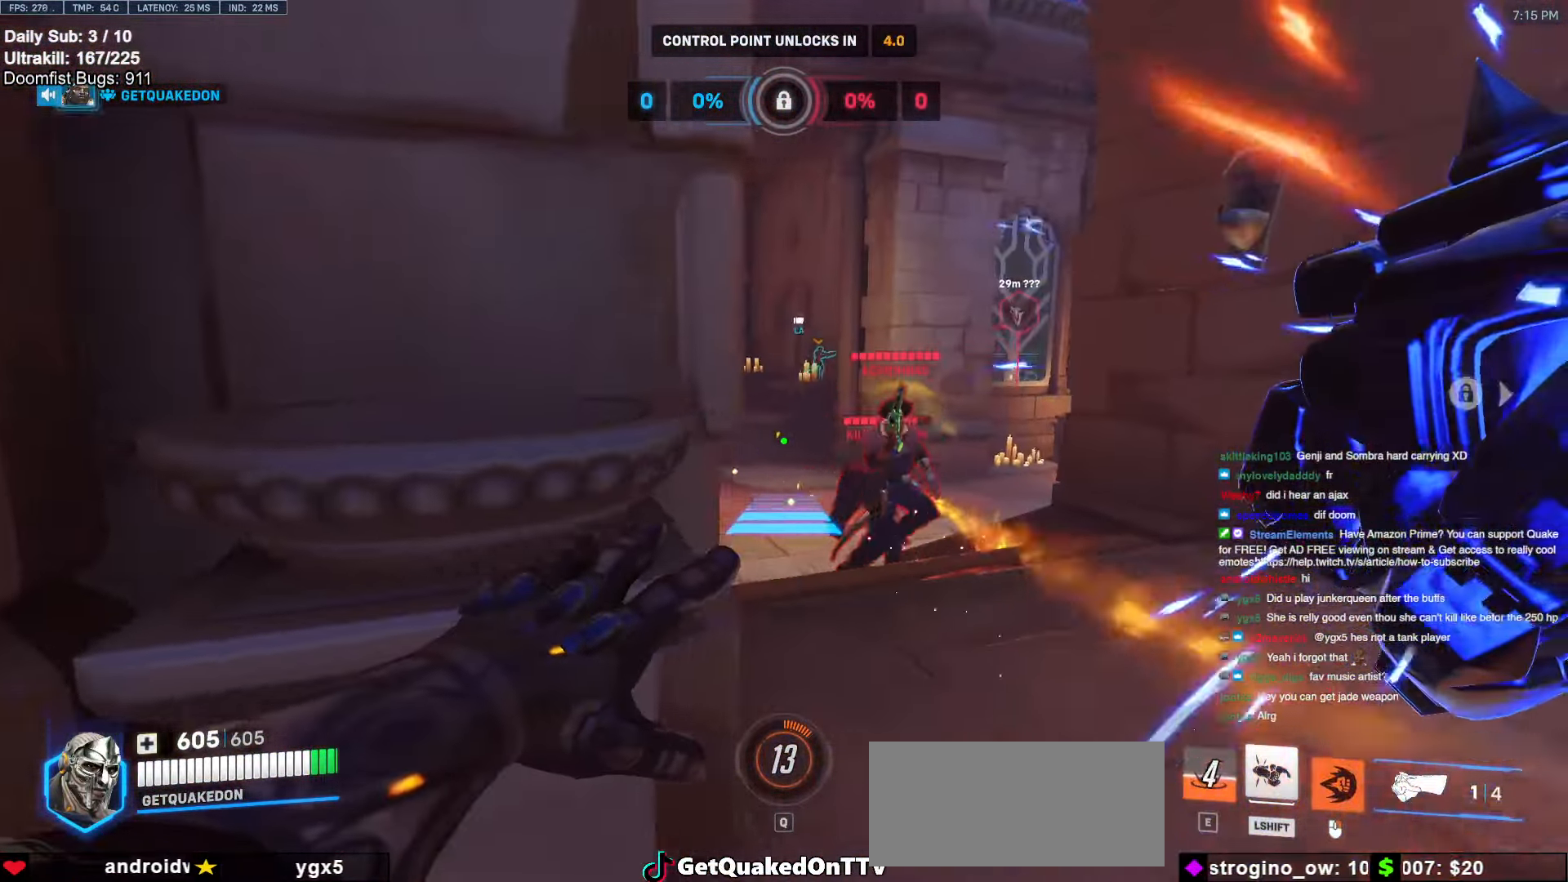
{"keys": ["w"], "mouse": [], "events": [[333, "d", "up"], [333, "mouse_right", "up"]]}
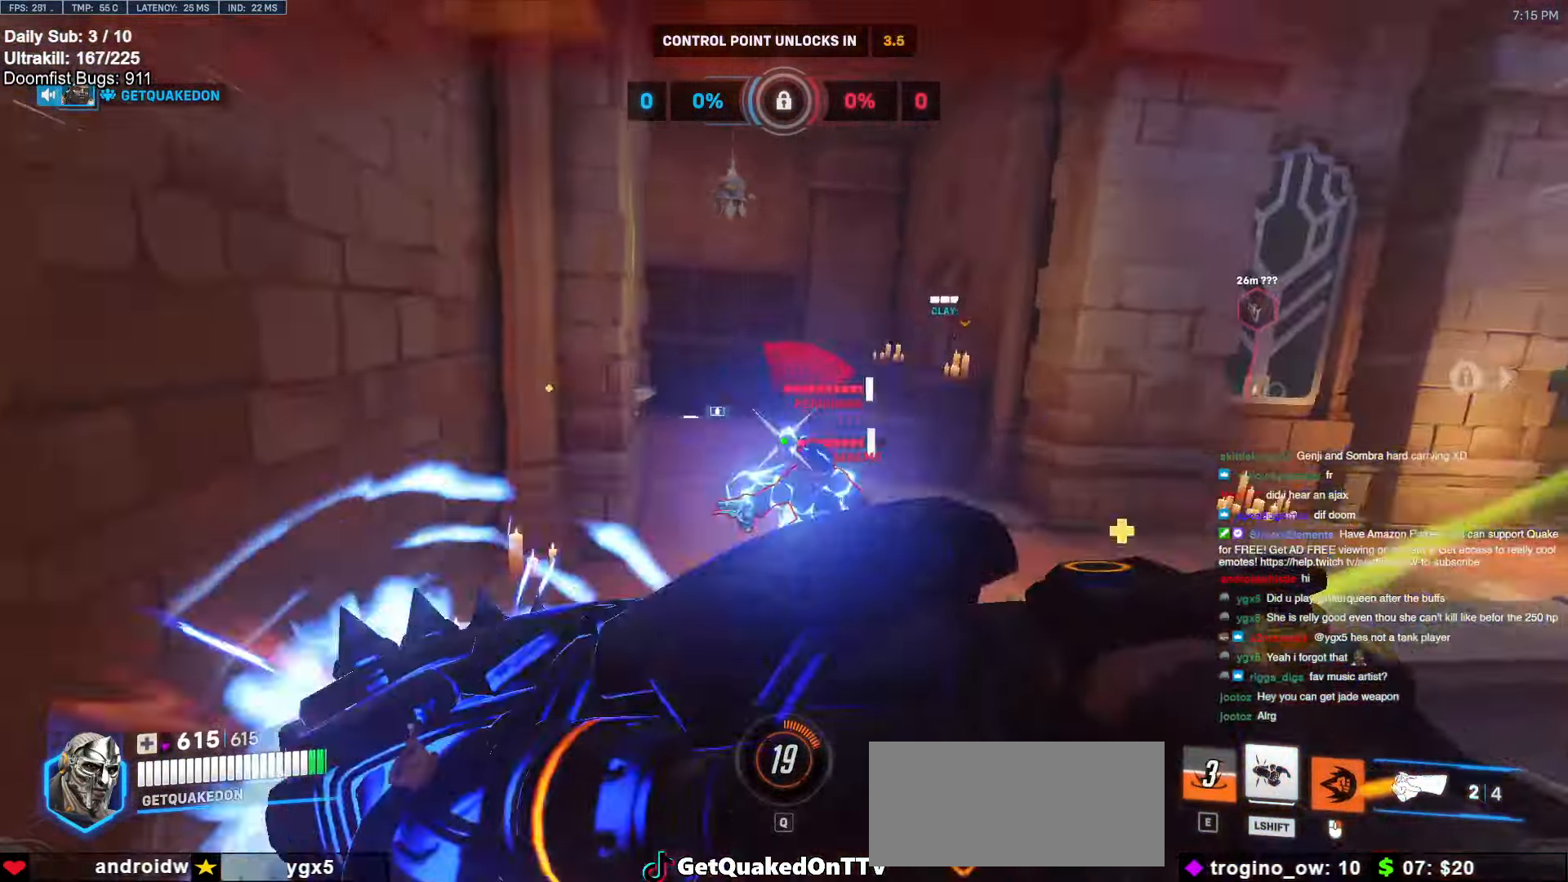
{"keys": ["d", "w"], "mouse": [], "events": [[216, "mouse_left", "down"], [400, "mouse_left", "up"], [450, "d", "down"]]}
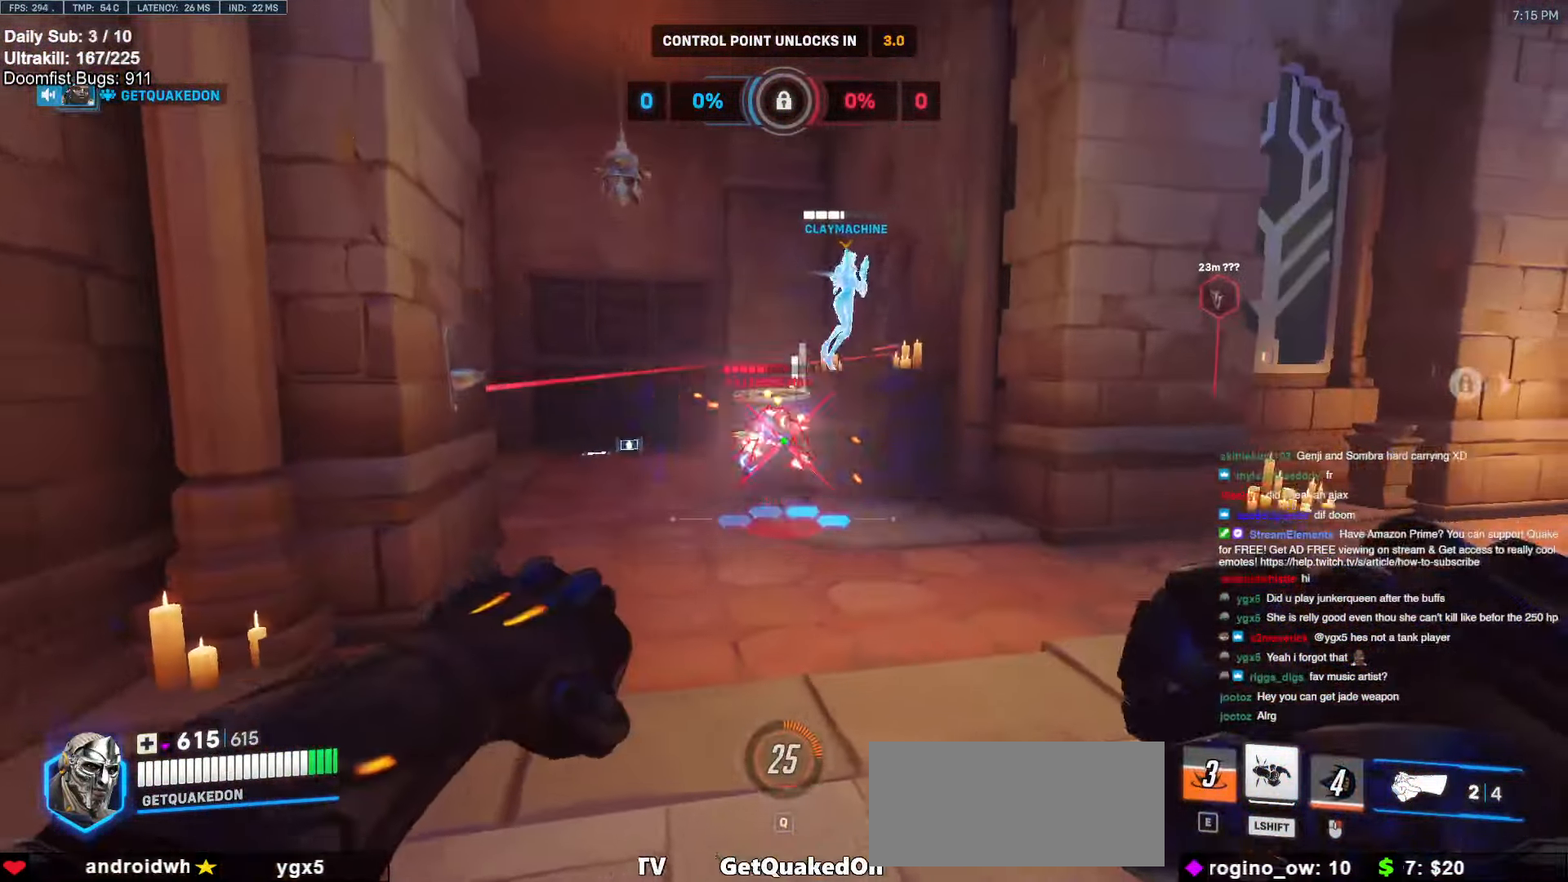
{"keys": ["d", "w"], "mouse": ["left"], "events": [[33, "mouse_left", "down"], [233, "mouse_left", "up"], [466, "mouse_left", "down"]]}
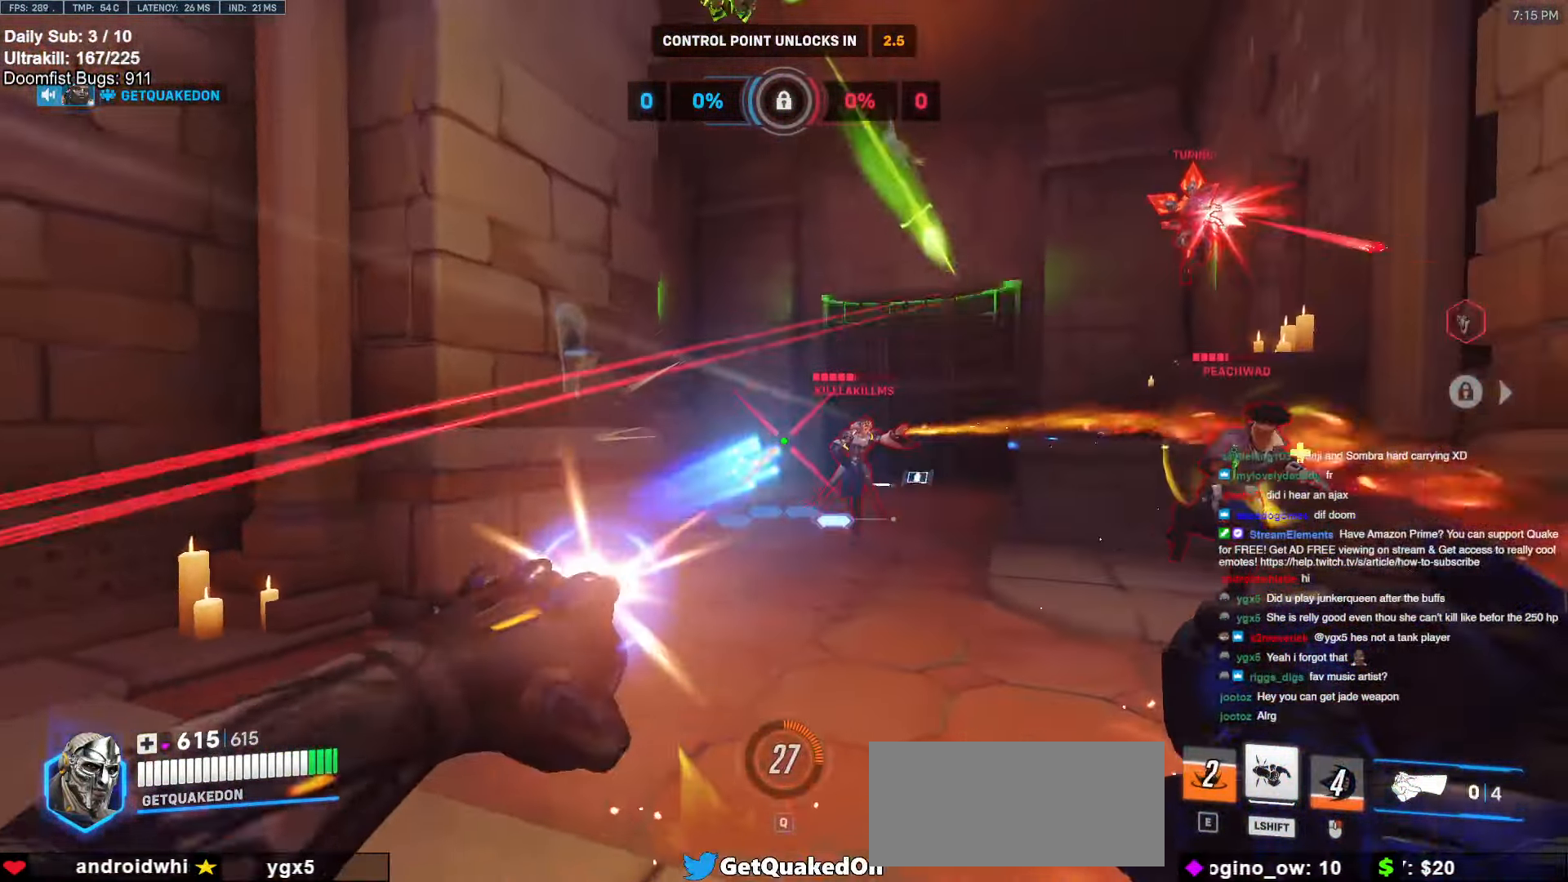
{"keys": ["d"], "mouse": [], "events": [[100, "mouse_left", "up"], [100, "w", "up"], [233, "space", "down"], [333, "space", "up"]]}
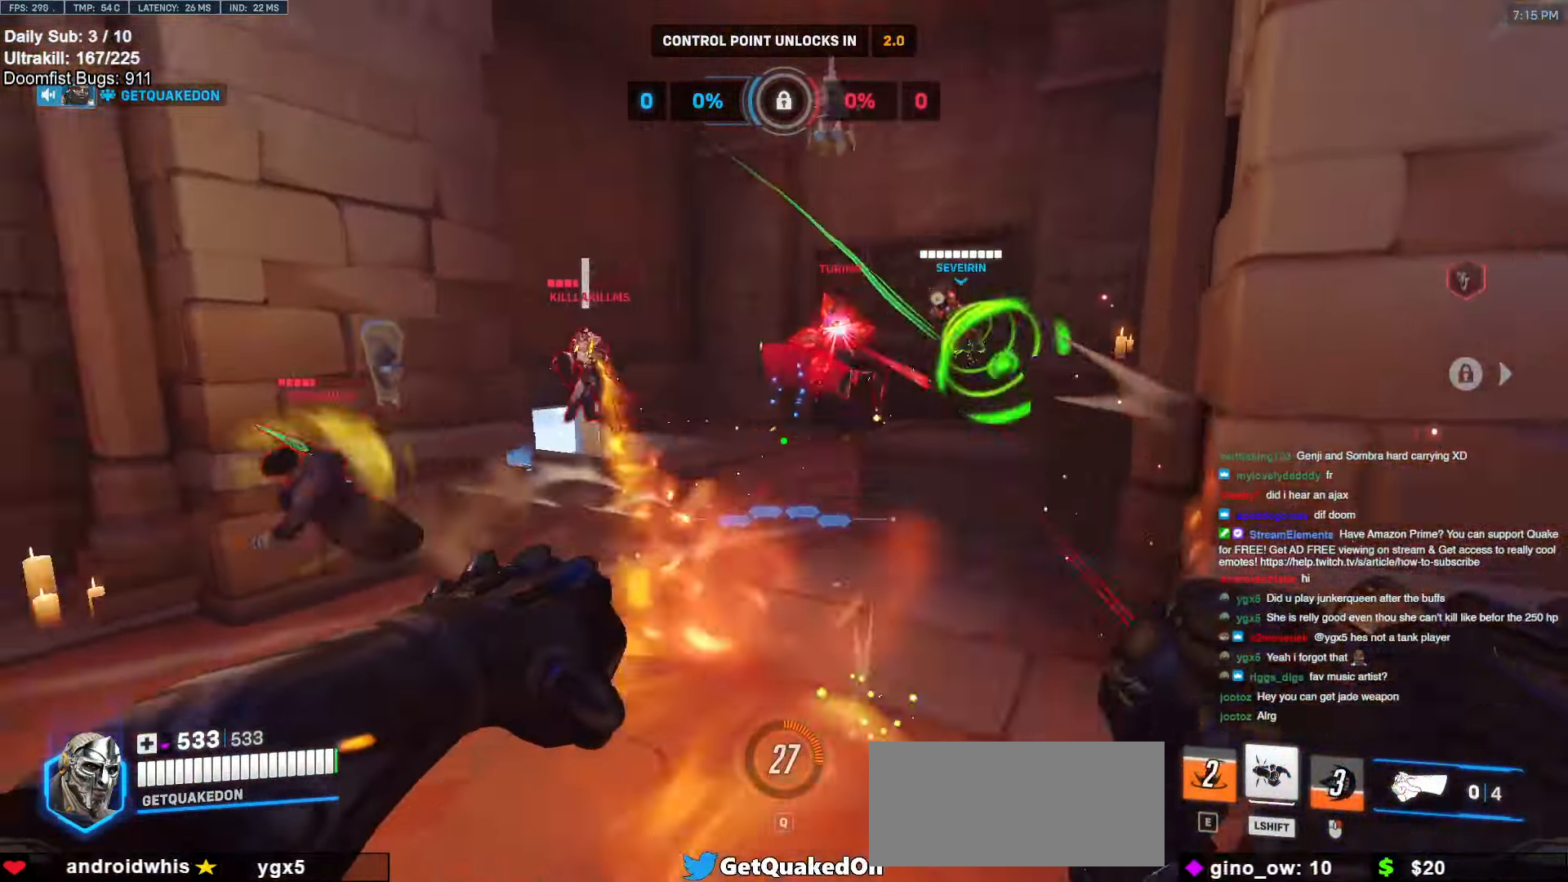
{"keys": ["s"], "mouse": [], "events": [[66, "mouse_left", "down"], [116, "s", "down"], [166, "shift", "down"], [216, "mouse_left", "up"], [350, "shift", "up"], [400, "d", "up"]]}